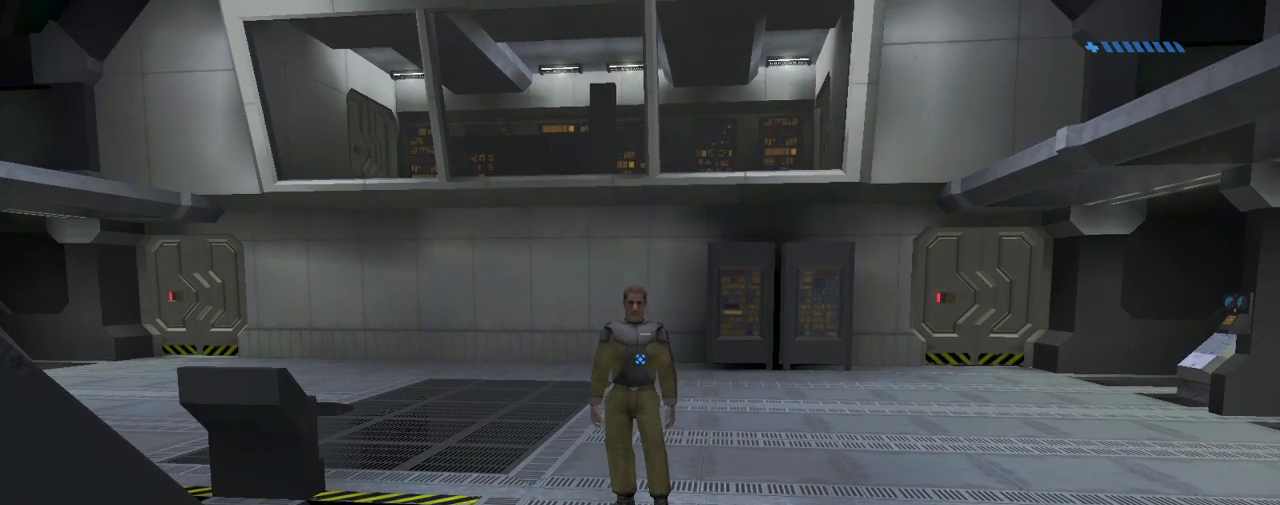
Gameplay with keyboard and mouse; each line is a JSON object with the keys and mouse buttons held at the frame after it. "events" lists presses ("down") and releases ("up") of "1", "2", "3", "4", "a", "alt", "c", "caps_lock", "ctrl", "d", "down", "e", "escape", "f", "g", "left", "m3", "q", "r", "return", "right", "s", "shift", "space", "tab", "up", "v", "w", "x", "z", "mouse_left", "mouse_wheel", "mouse_right" and "mouse_mb4" between this image and that frame as [ms after this image, input, new state], when the widget could be followed in between. "mouse_left", "mouse_wheel", "mouse_right", "mouse_mb4" = the "left", "wheel", "right", "mb4" buttons of the "mouse" list. No other keys are recorded. "wheel" means that the mouse wheel is clicked or scrolled. Mouse movement is not recorded. Key names are as the overlay labels them; some are game actions (e.g. jump) rather than physical keys.
{"keys": ["d", "w"], "mouse": [], "events": [[301, "d", "down"], [301, "w", "down"]]}
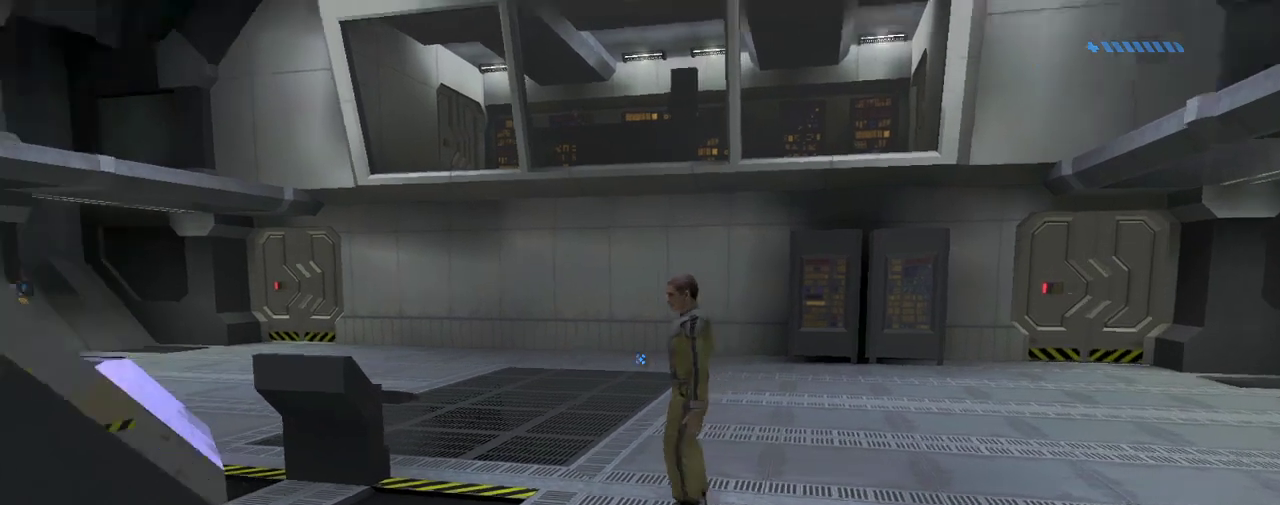
{"keys": ["space", "w"], "mouse": [], "events": [[267, "d", "up"], [467, "space", "down"]]}
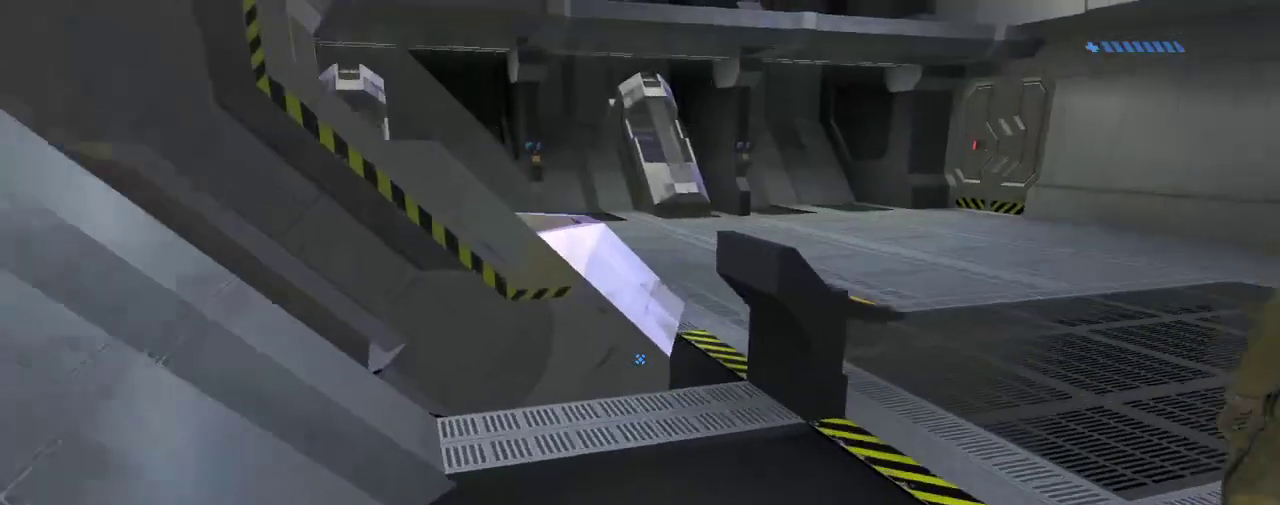
{"keys": ["w"], "mouse": [], "events": [[100, "space", "up"]]}
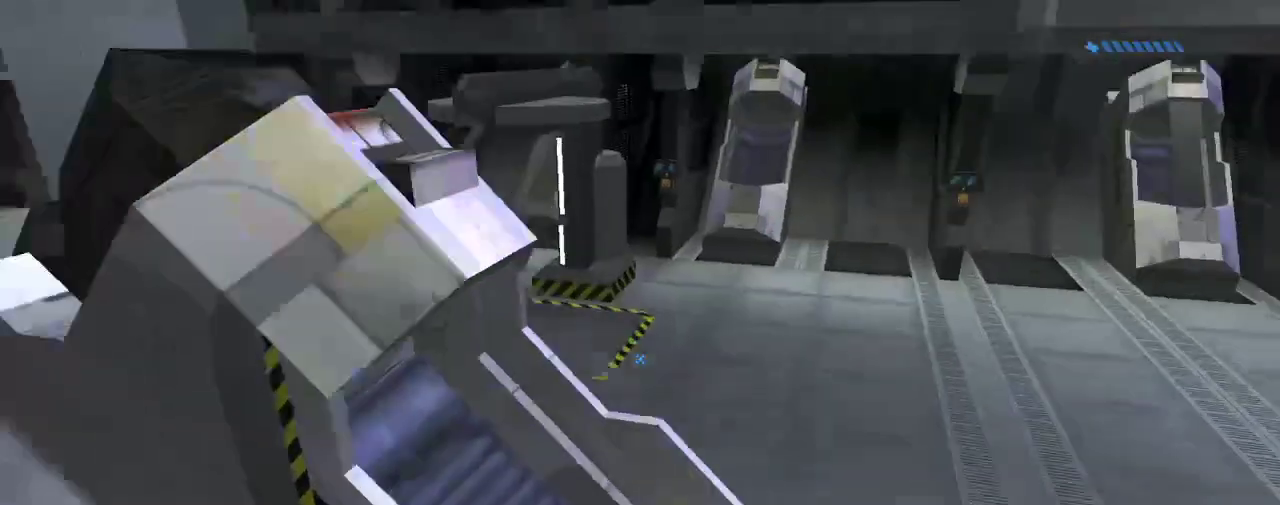
{"keys": ["w"], "mouse": [], "events": []}
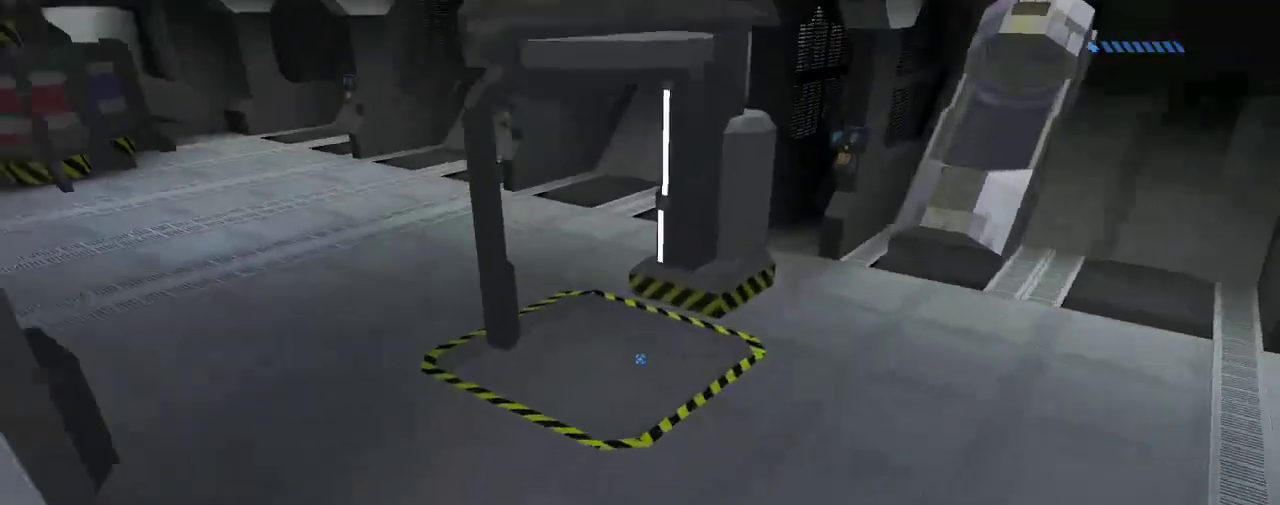
{"keys": ["a", "w"], "mouse": [], "events": [[67, "a", "down"]]}
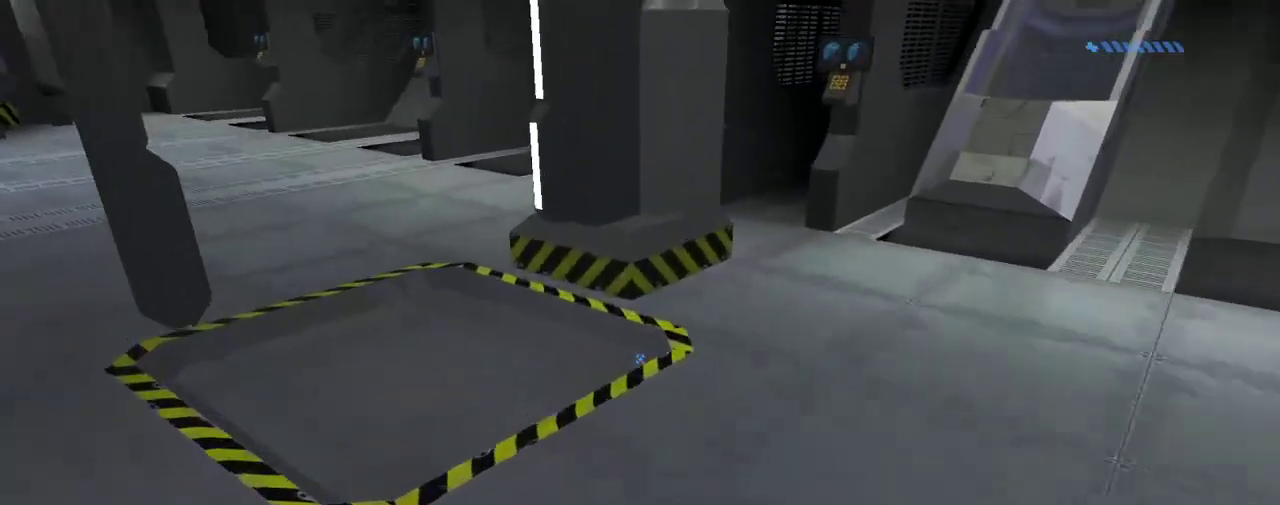
{"keys": ["ctrl", "w"], "mouse": [], "events": [[267, "a", "up"], [267, "w", "up"], [333, "ctrl", "down"], [467, "w", "down"]]}
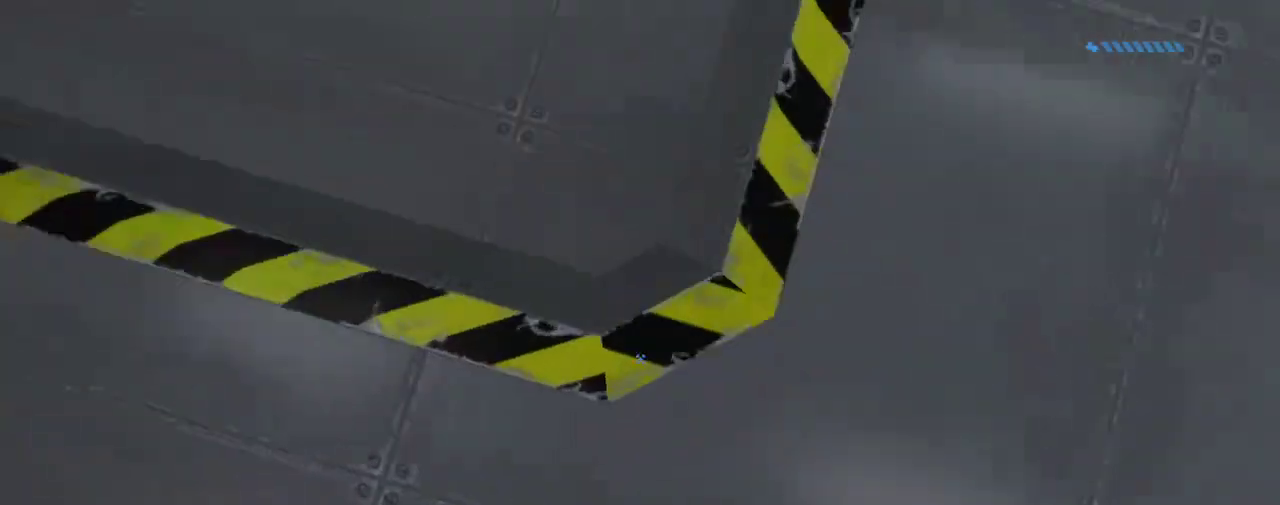
{"keys": ["ctrl", "d", "w"], "mouse": [], "events": [[34, "a", "down"], [234, "a", "up"], [301, "w", "up"], [401, "d", "down"], [401, "w", "down"]]}
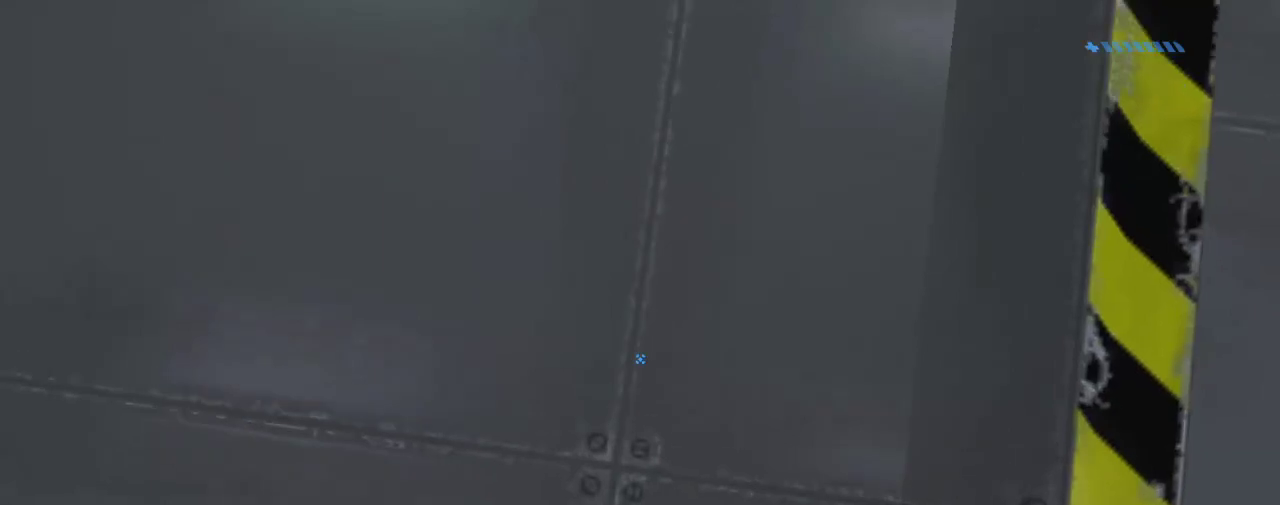
{"keys": ["ctrl", "s"], "mouse": [], "events": [[33, "w", "up"], [133, "d", "up"], [200, "s", "down"], [367, "a", "down"], [367, "s", "up"], [434, "s", "down"], [467, "a", "up"]]}
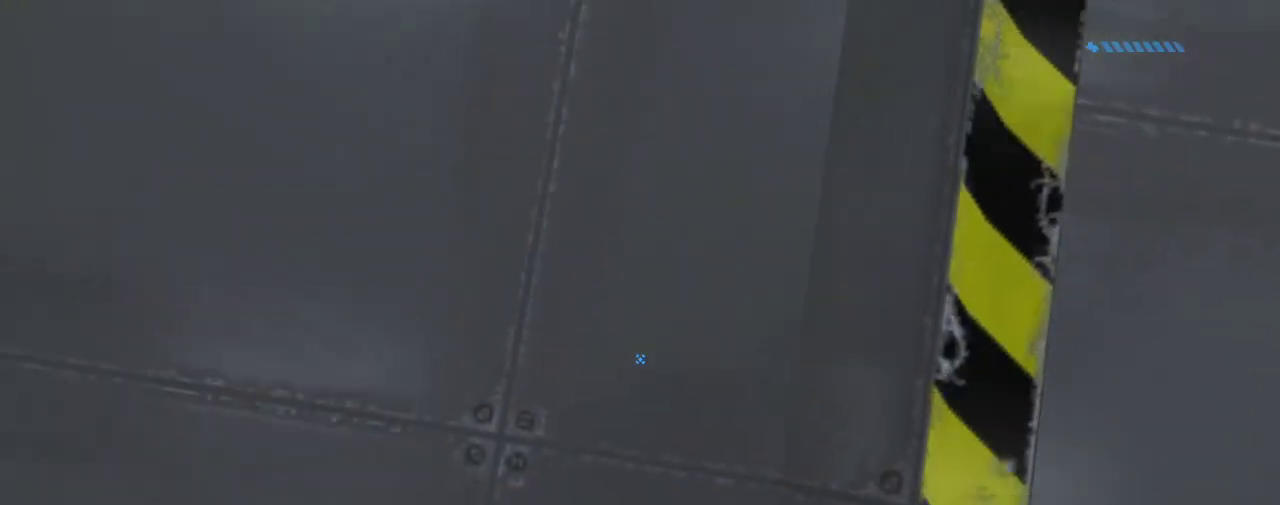
{"keys": ["ctrl", "s"], "mouse": [], "events": [[34, "s", "up"], [167, "w", "down"], [334, "w", "up"], [467, "s", "down"]]}
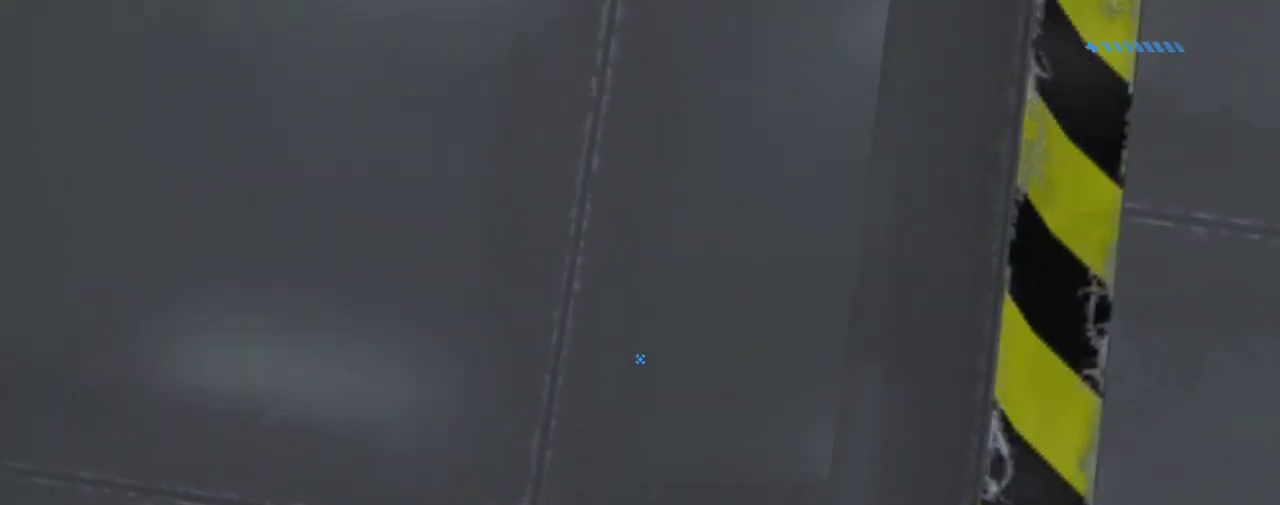
{"keys": ["ctrl"], "mouse": [], "events": [[233, "s", "up"]]}
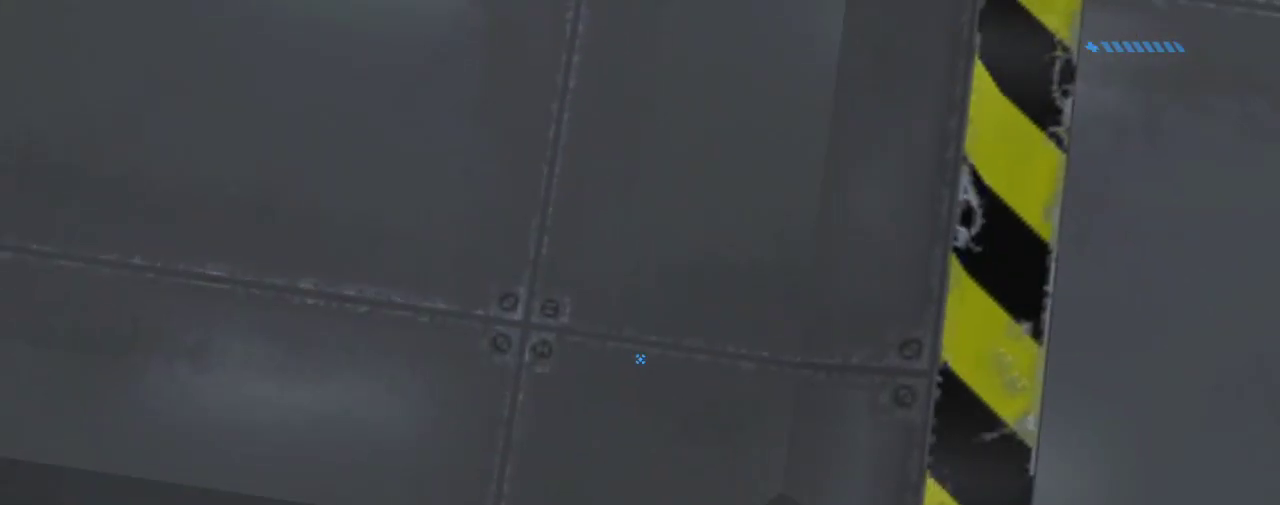
{"keys": ["ctrl", "s"], "mouse": [], "events": [[67, "w", "down"], [167, "d", "down"], [234, "w", "up"], [301, "d", "up"], [434, "s", "down"]]}
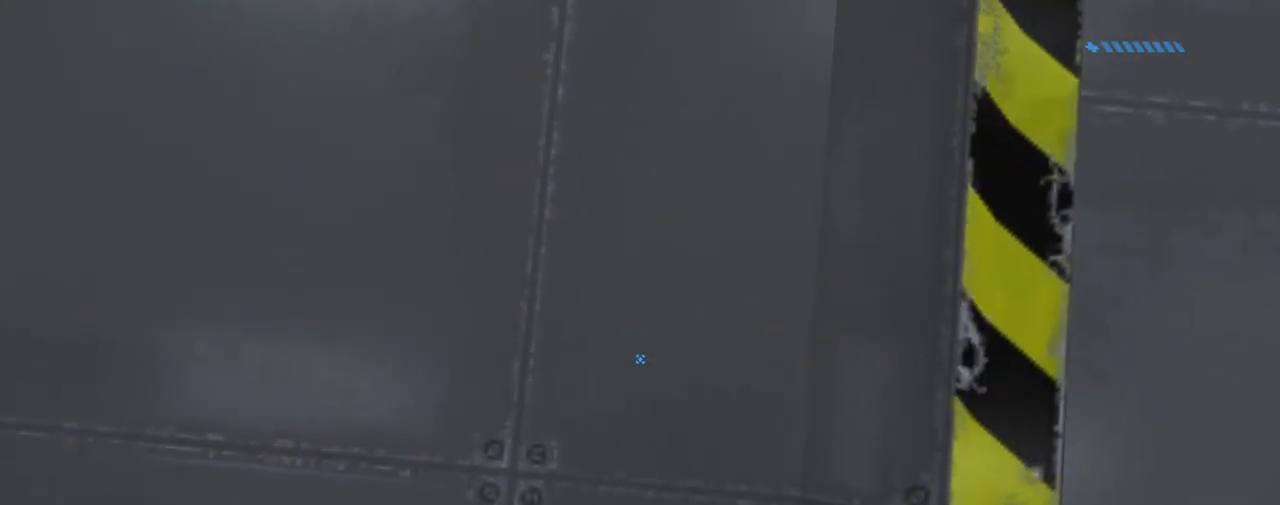
{"keys": ["ctrl"], "mouse": [], "events": [[66, "s", "up"], [167, "s", "down"], [267, "s", "up"], [400, "s", "down"], [500, "s", "up"]]}
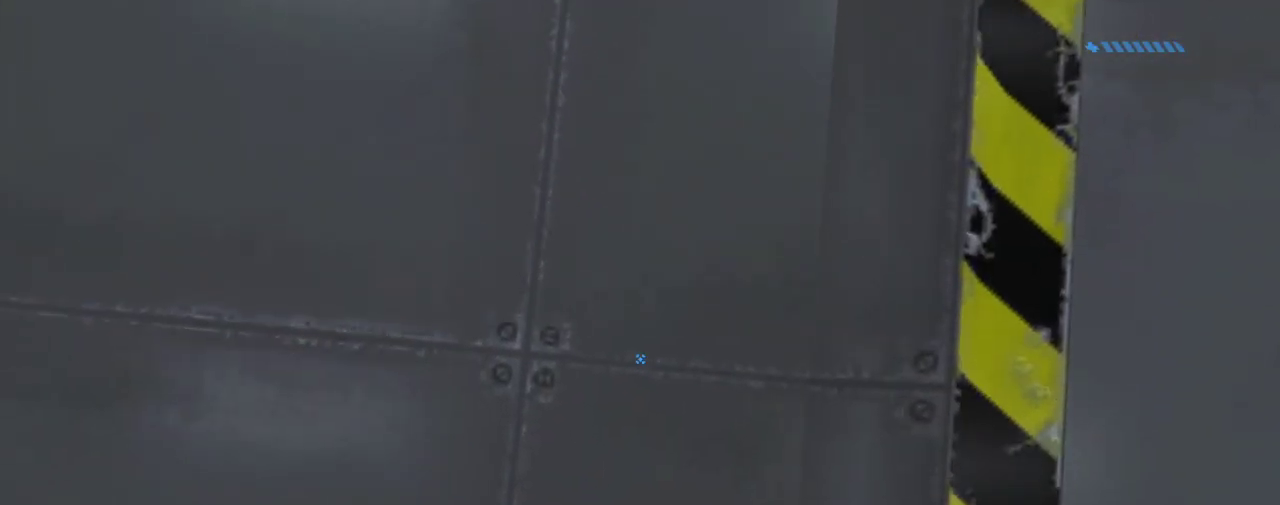
{"keys": [], "mouse": [], "events": [[167, "ctrl", "up"]]}
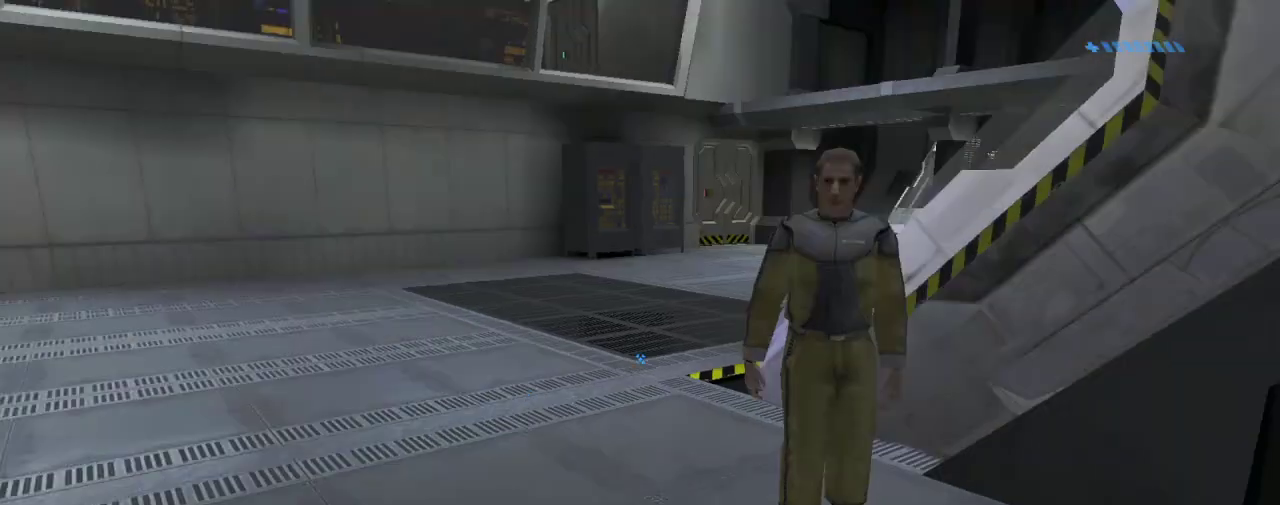
{"keys": [], "mouse": [], "events": []}
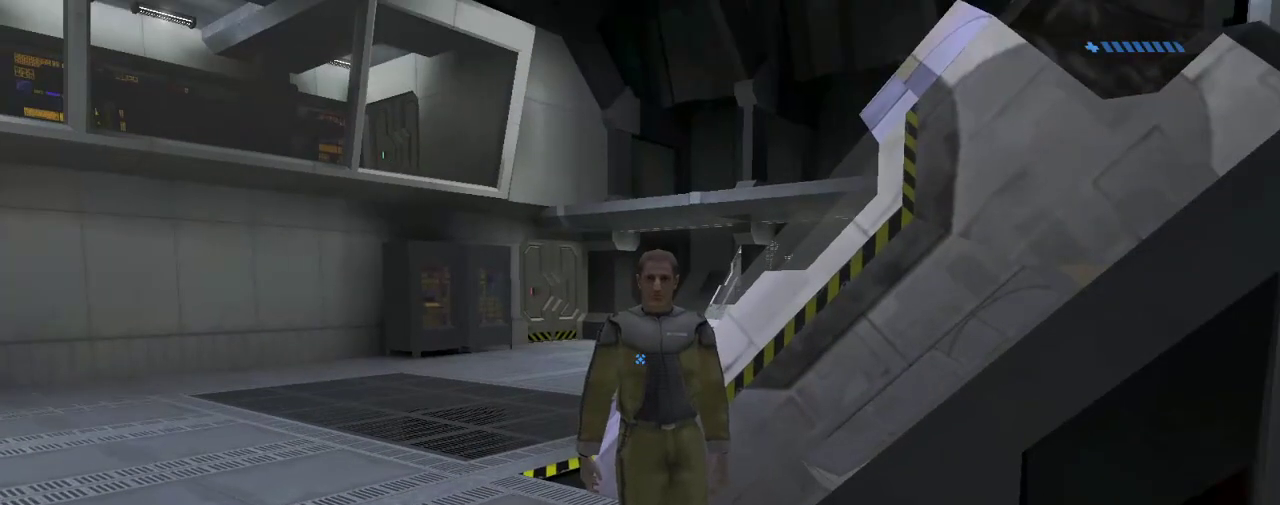
{"keys": [], "mouse": [], "events": []}
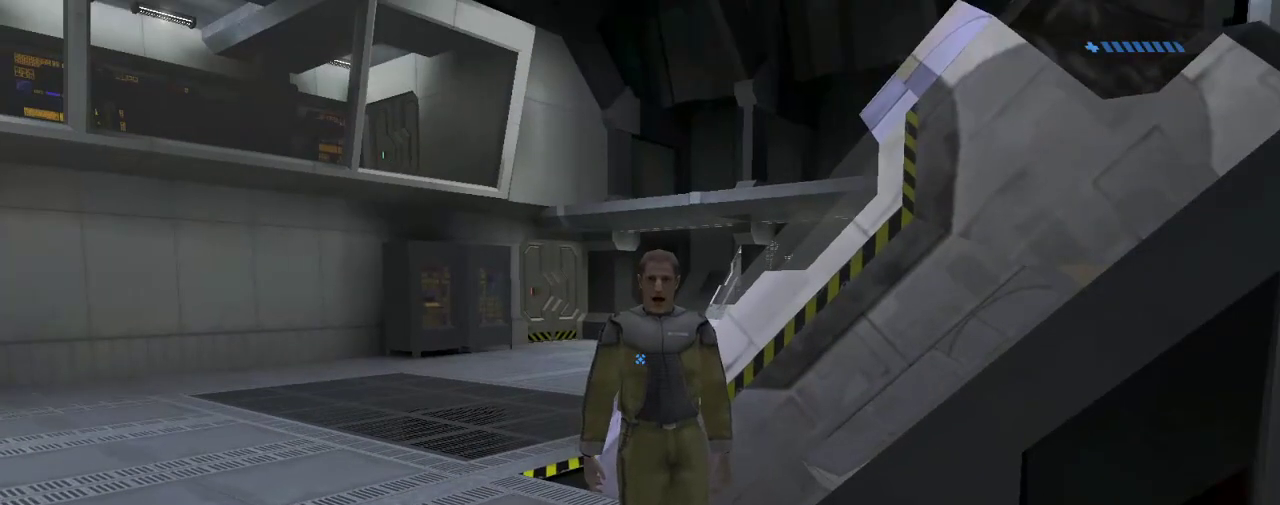
{"keys": [], "mouse": [], "events": []}
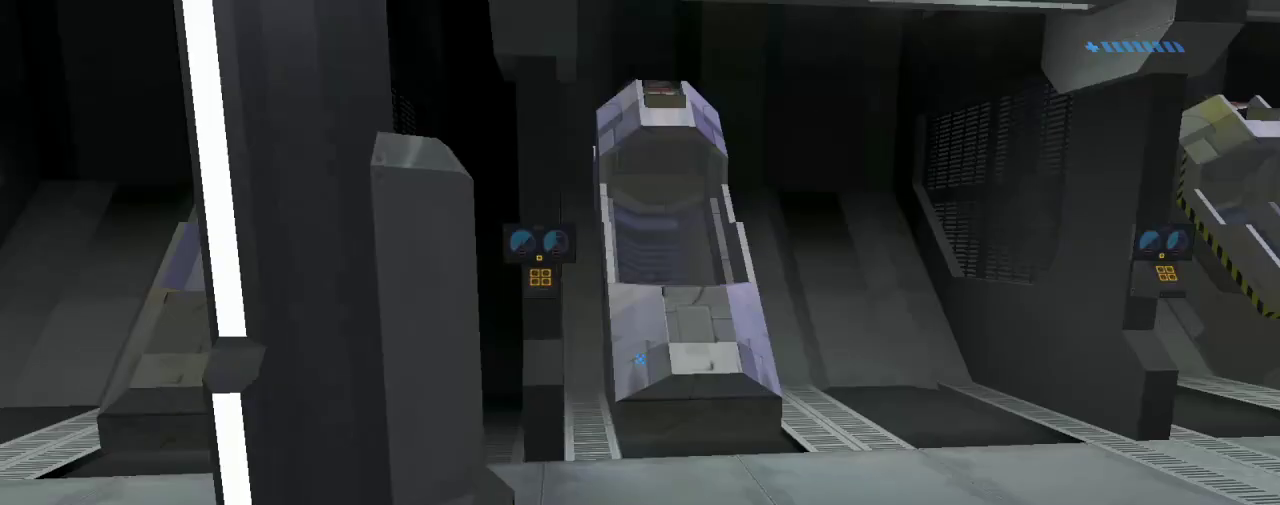
{"keys": [], "mouse": [], "events": []}
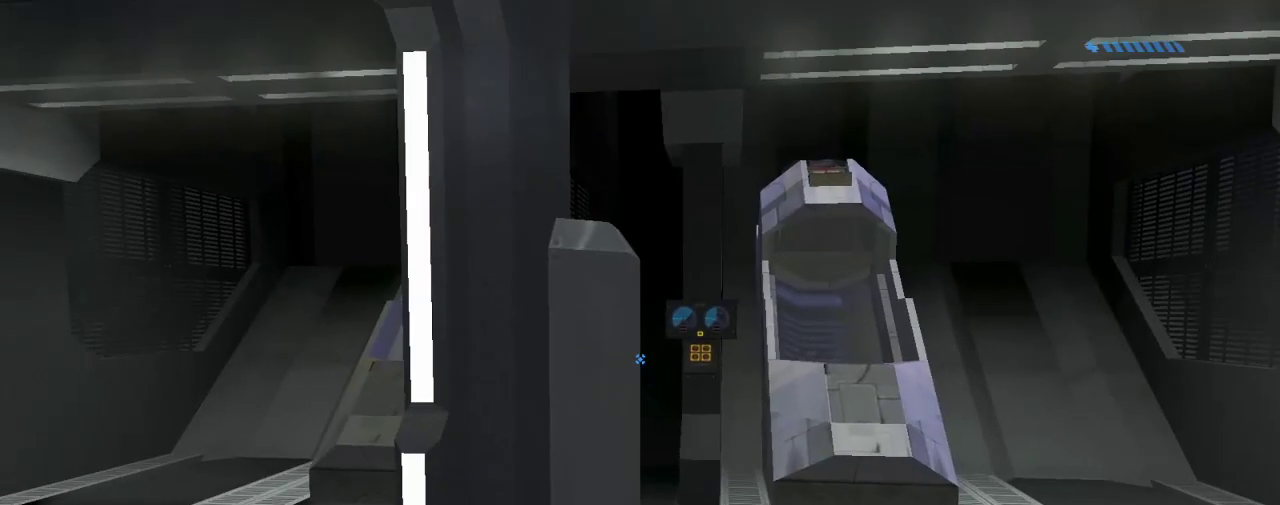
{"keys": [], "mouse": [], "events": []}
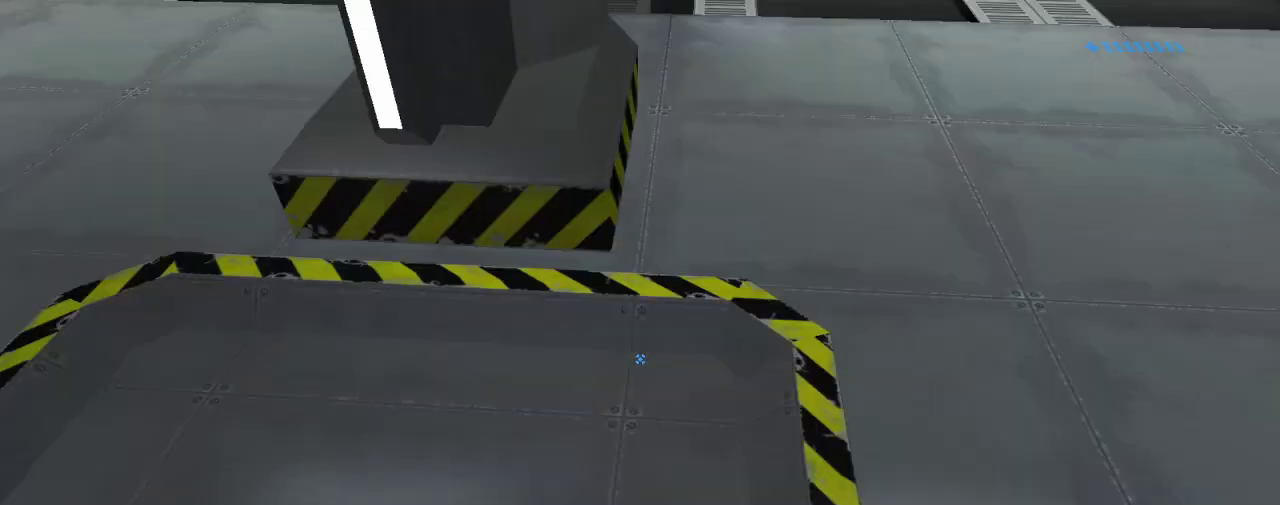
{"keys": [], "mouse": [], "events": [[367, "4", "down"], [500, "4", "up"]]}
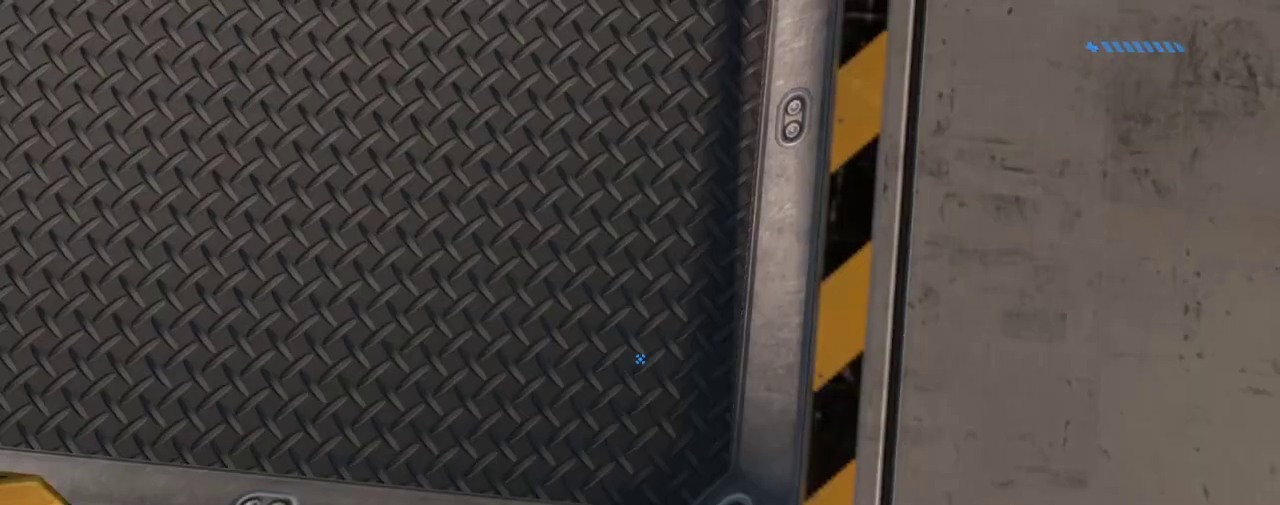
{"keys": [], "mouse": [], "events": []}
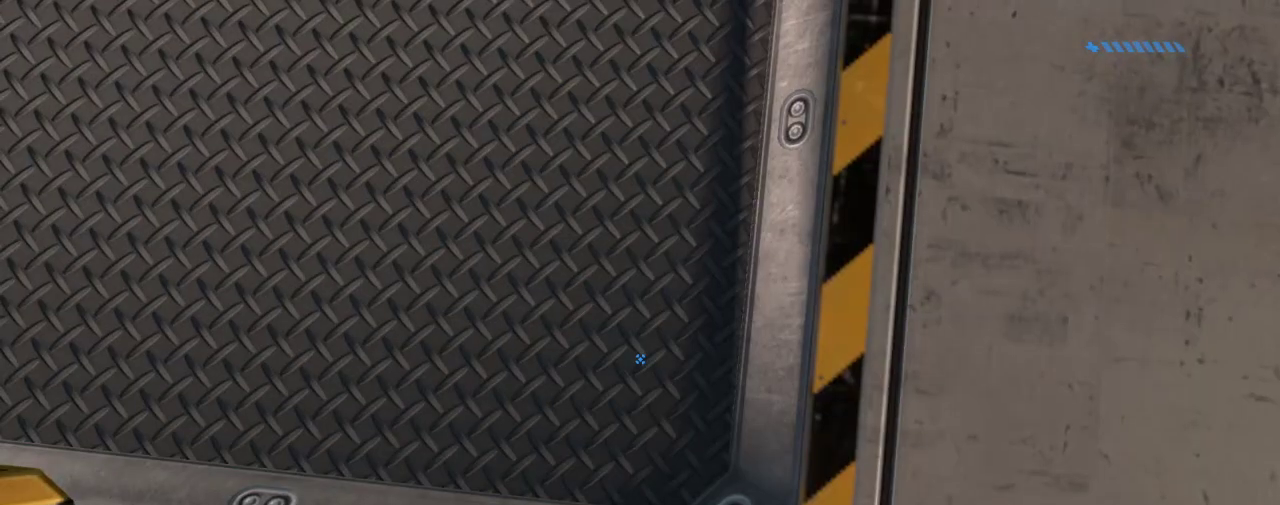
{"keys": ["4"], "mouse": [], "events": [[500, "4", "down"]]}
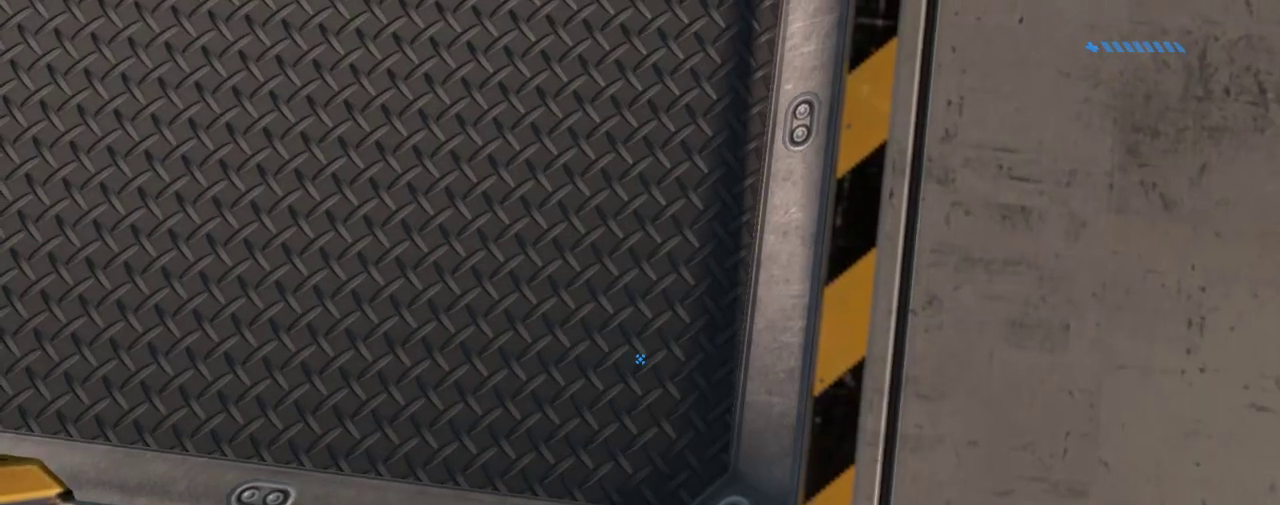
{"keys": [], "mouse": [], "events": [[100, "4", "up"]]}
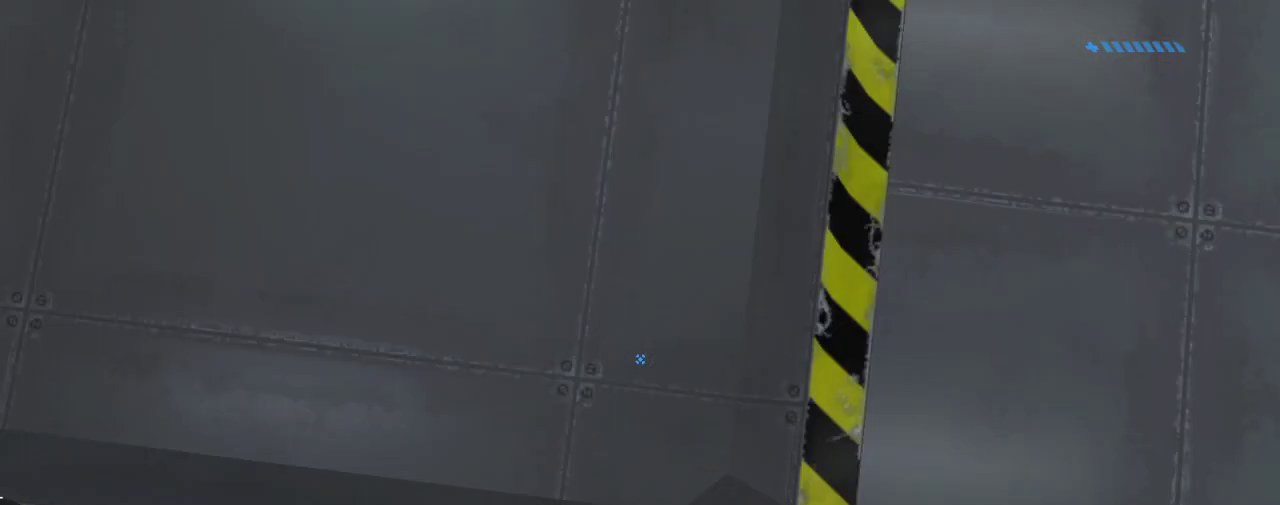
{"keys": [], "mouse": [], "events": []}
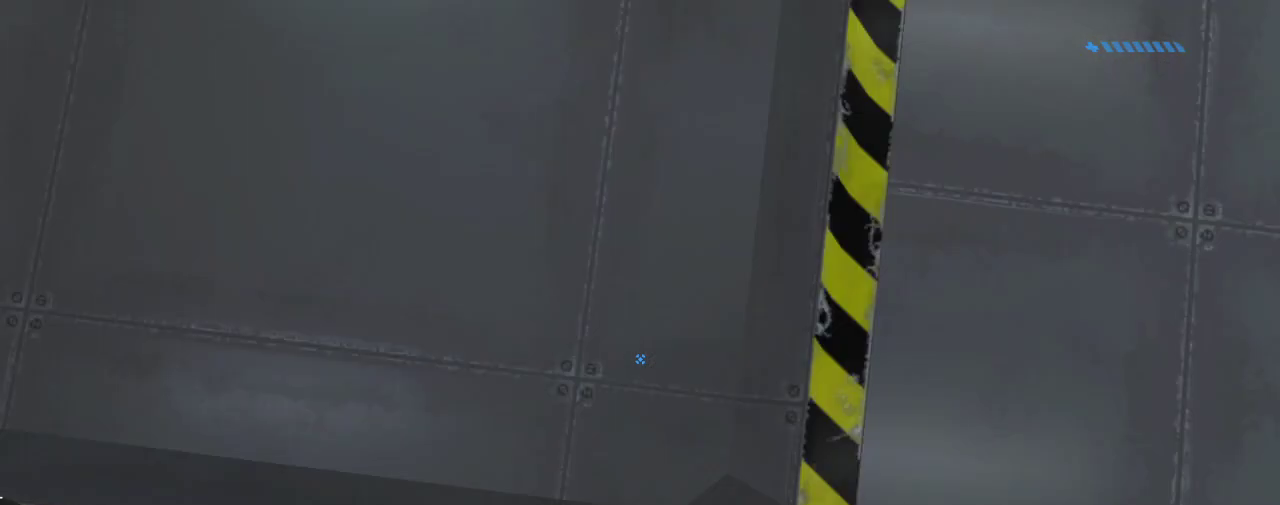
{"keys": [], "mouse": [], "events": []}
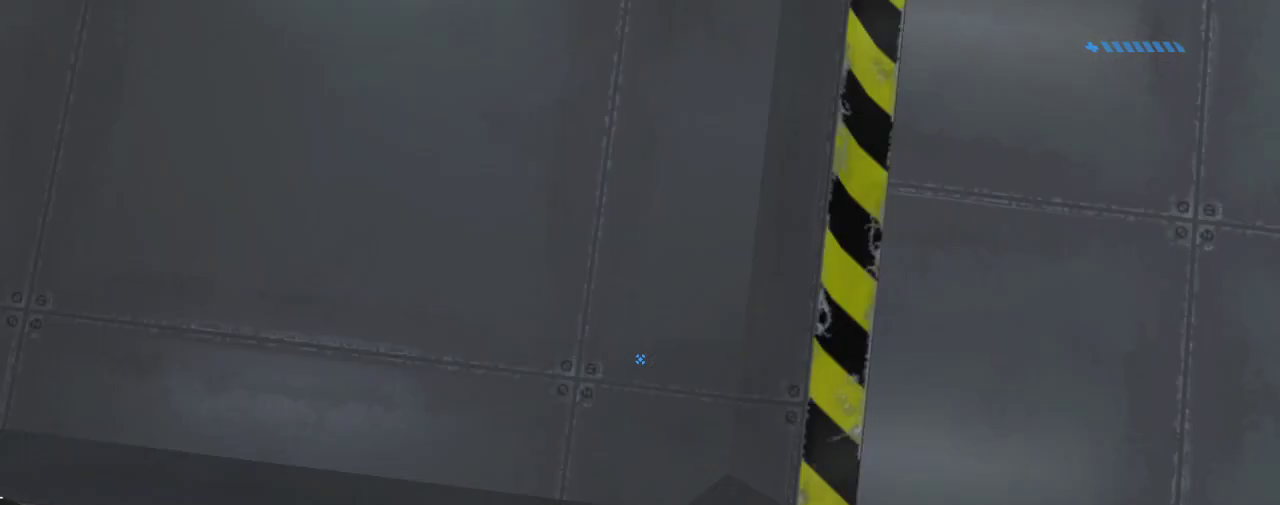
{"keys": ["w"], "mouse": [], "events": [[133, "w", "down"], [233, "space", "down"], [434, "space", "up"]]}
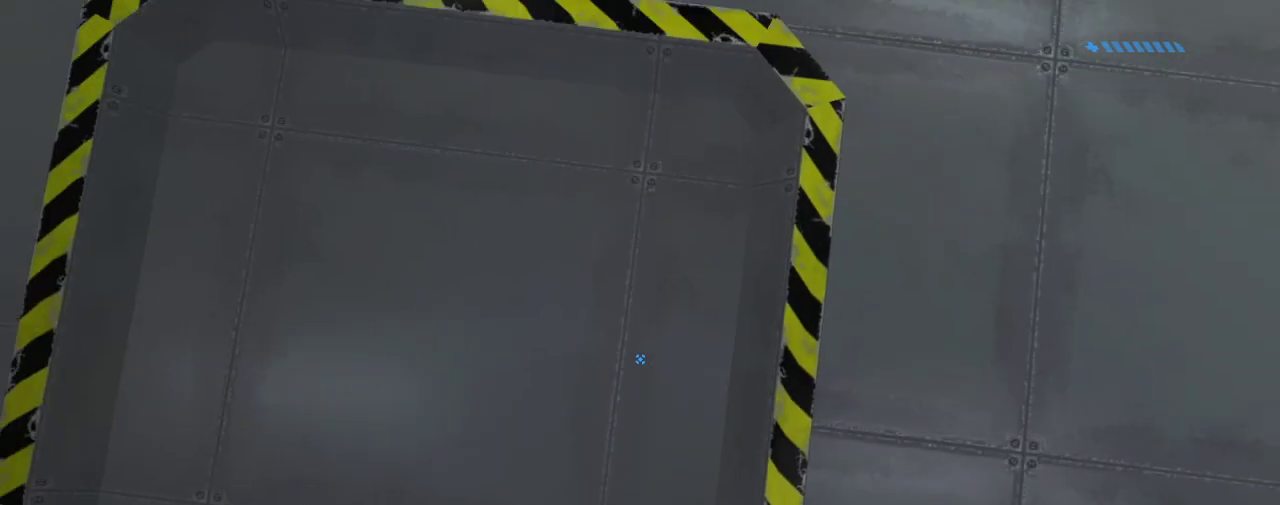
{"keys": [], "mouse": [], "events": [[401, "w", "up"]]}